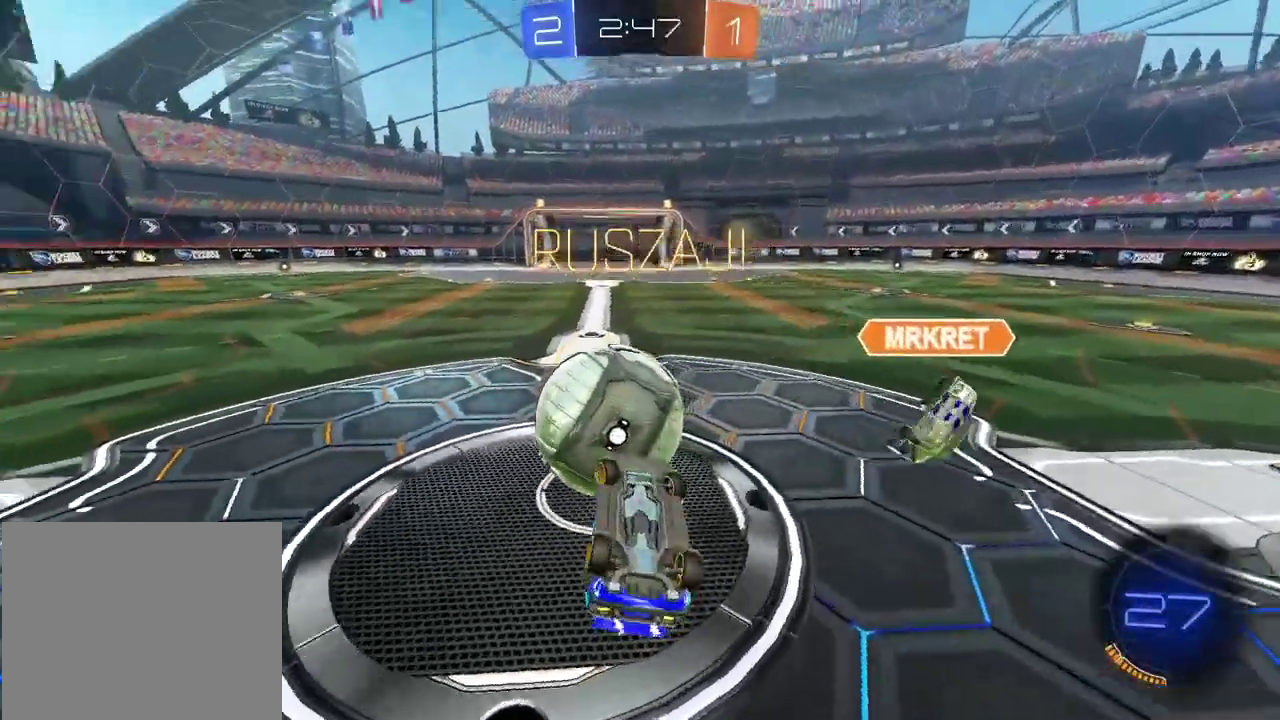
Gameplay with a controller (PlayStation layout); each line is a JSON object with the inputs held at the frame after it. "events" lists button and stick changes between this image and that frame as [ms after this image, input, new state], when the widget could be followed in between.
{"buttons": ["R2"], "left_stick": "center", "right_stick": "center", "events": [[33, "left_stick", "center"], [100, "L2", "up"], [100, "left_stick", "down-left"], [167, "left_stick", "center"]]}
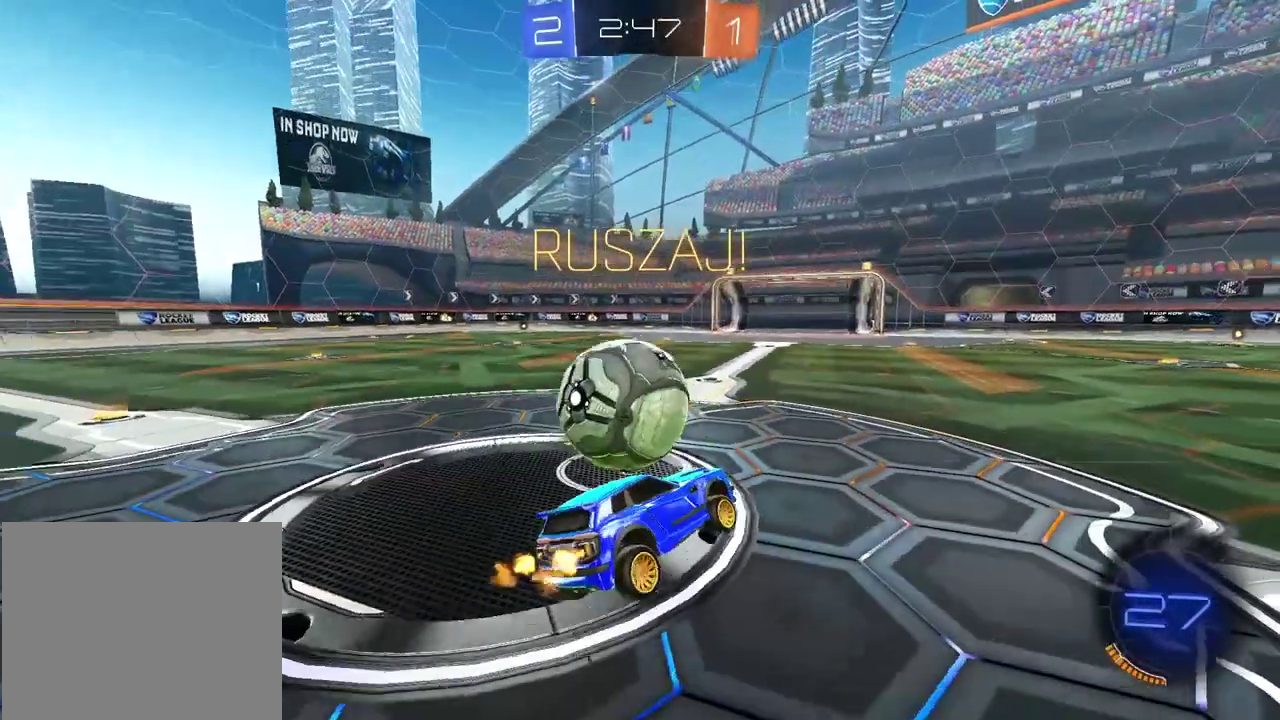
{"buttons": ["CIRCLE", "R2"], "left_stick": "center", "right_stick": "center", "events": [[83, "CIRCLE", "down"], [250, "CIRCLE", "up"], [417, "CIRCLE", "down"]]}
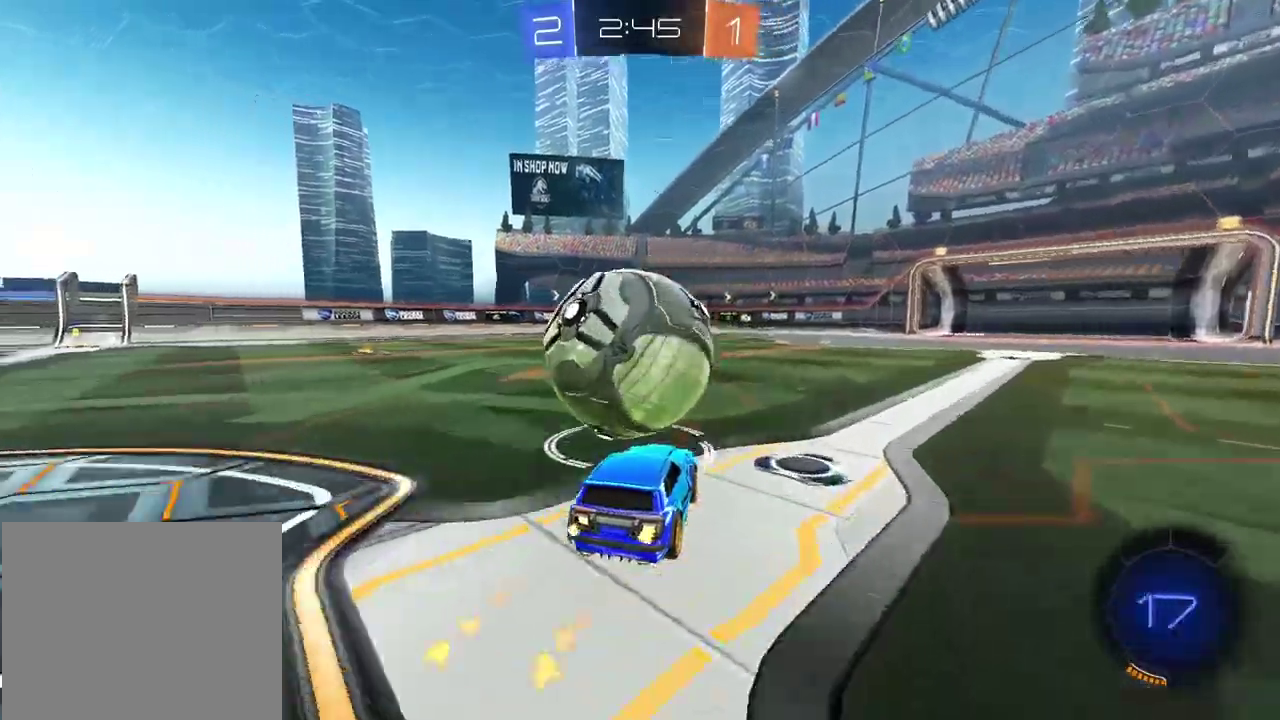
{"buttons": ["CIRCLE", "R2"], "left_stick": "center", "right_stick": "center", "events": [[283, "CIRCLE", "up"], [367, "CIRCLE", "down"]]}
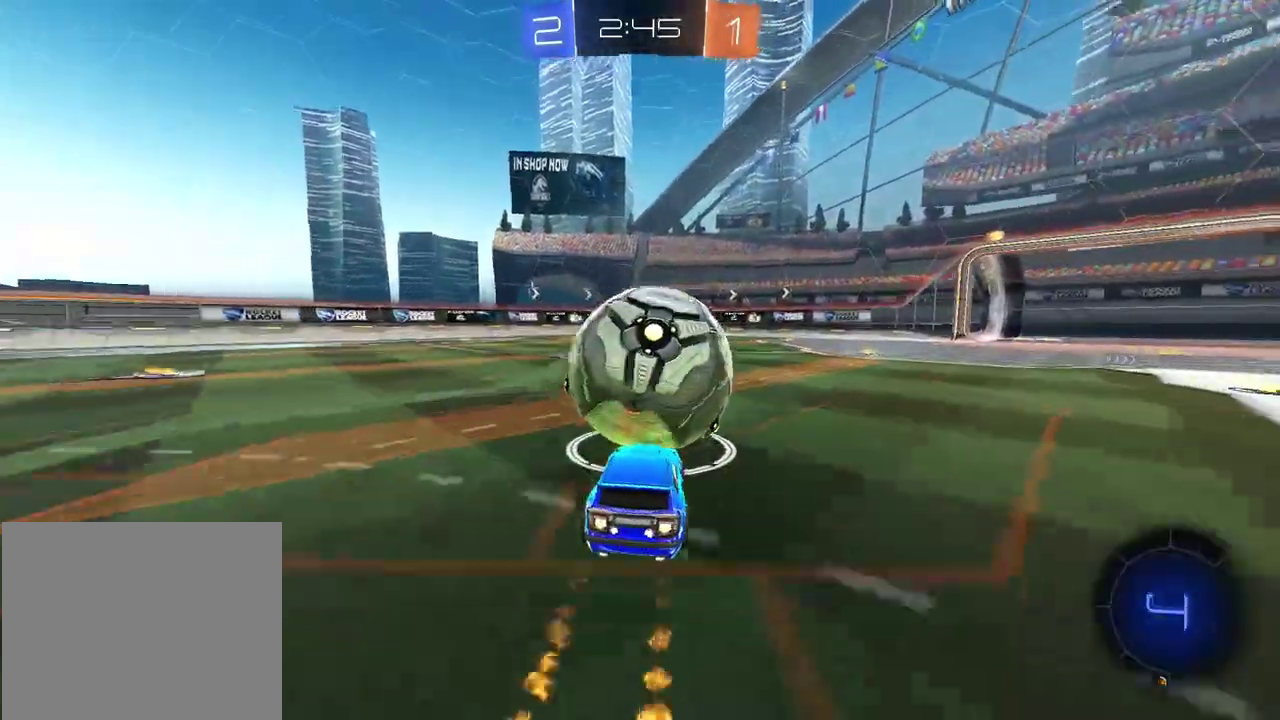
{"buttons": ["R2"], "left_stick": "center", "right_stick": "center", "events": [[200, "CIRCLE", "up"]]}
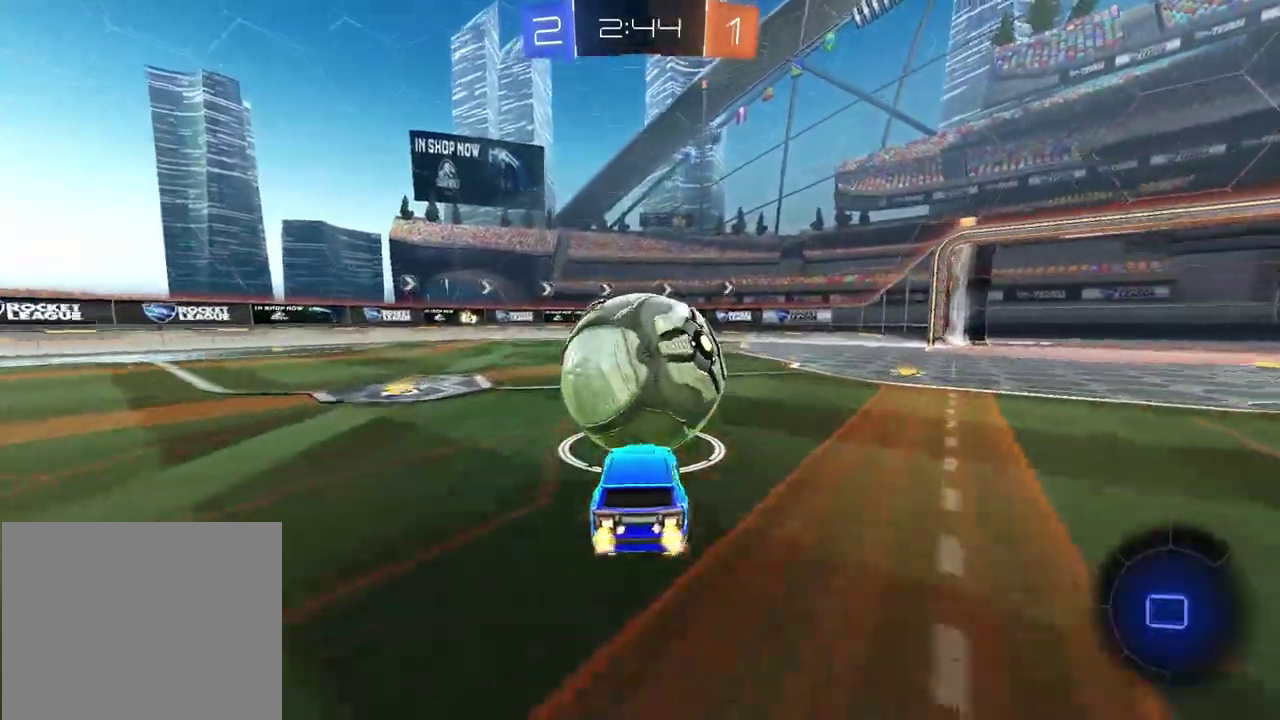
{"buttons": ["CIRCLE", "R2"], "left_stick": "center", "right_stick": "center", "events": [[450, "CIRCLE", "down"]]}
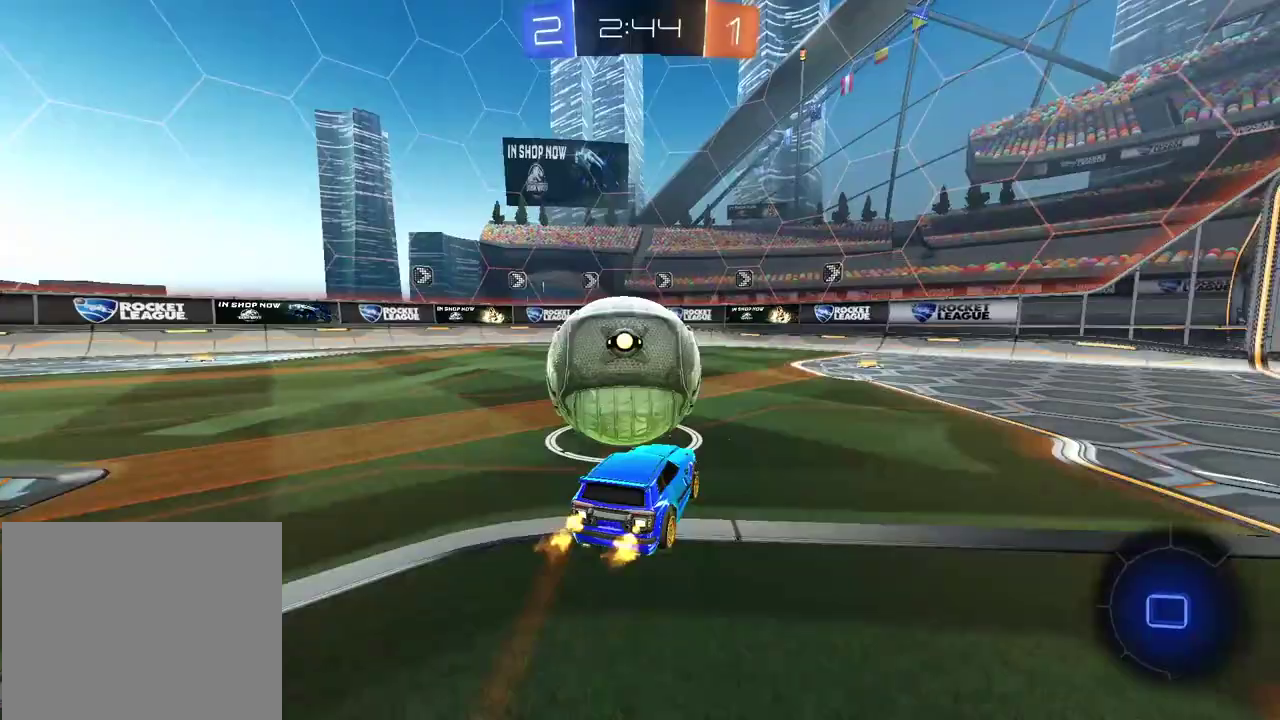
{"buttons": ["R2"], "left_stick": "center", "right_stick": "center", "events": [[200, "CIRCLE", "up"], [200, "left_stick", "left"], [267, "left_stick", "center"], [417, "left_stick", "left"], [483, "left_stick", "center"]]}
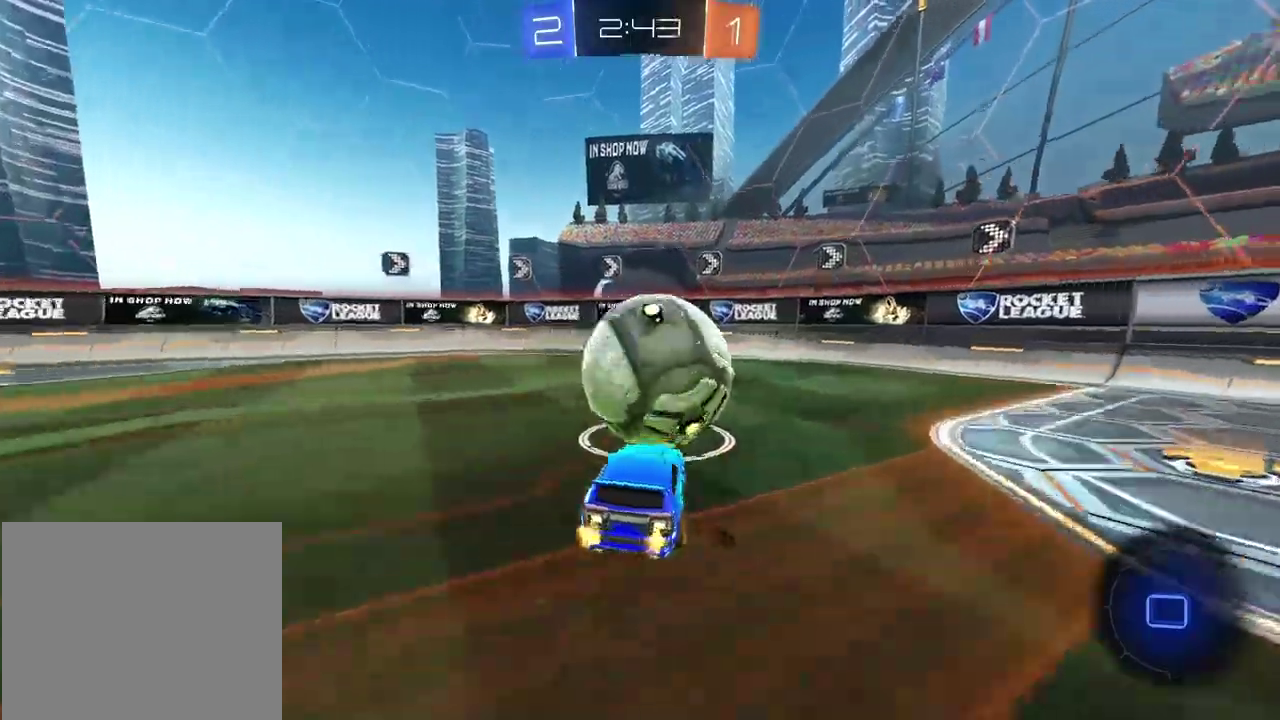
{"buttons": [], "left_stick": "right", "right_stick": "center", "events": [[83, "left_stick", "left"], [100, "R2", "up"], [233, "left_stick", "center"], [433, "left_stick", "right"]]}
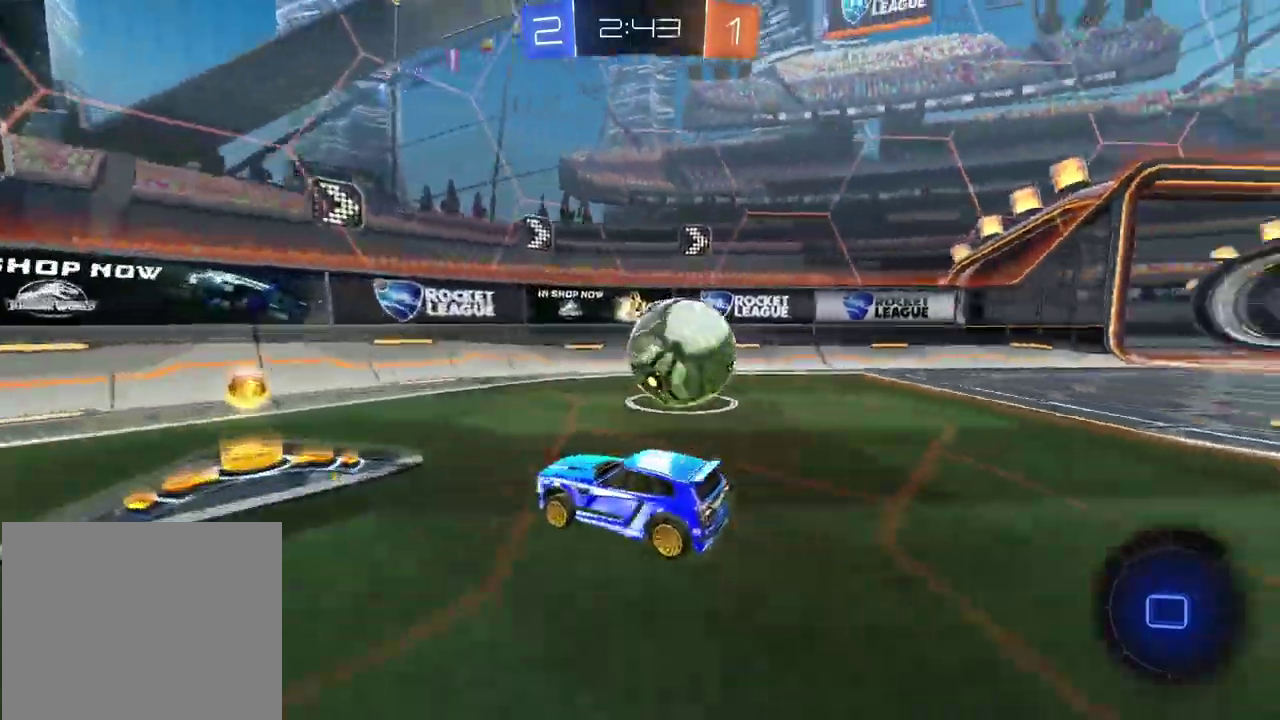
{"buttons": ["CIRCLE", "R2"], "left_stick": "center", "right_stick": "center", "events": [[200, "R2", "down"], [333, "CIRCLE", "down"], [483, "left_stick", "center"]]}
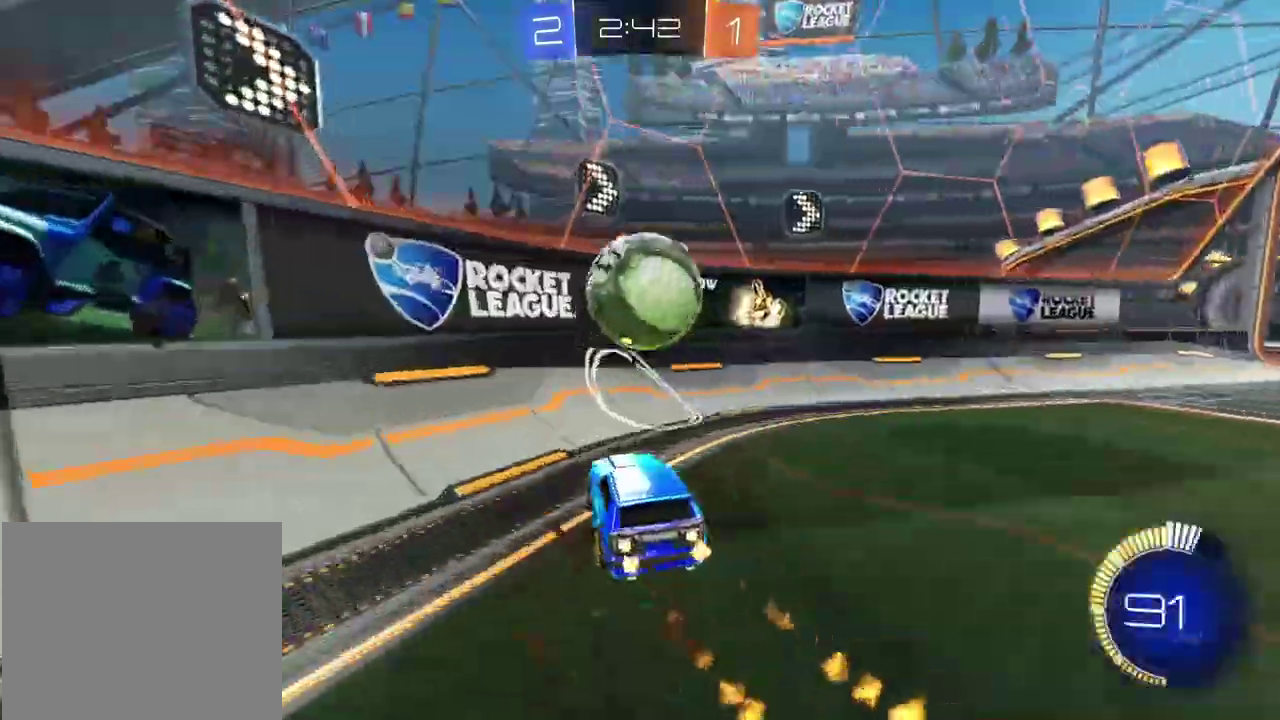
{"buttons": ["CROSS", "CIRCLE", "R2"], "left_stick": "down-left", "right_stick": "center", "events": [[50, "left_stick", "left"], [450, "left_stick", "down-left"], [500, "CROSS", "down"]]}
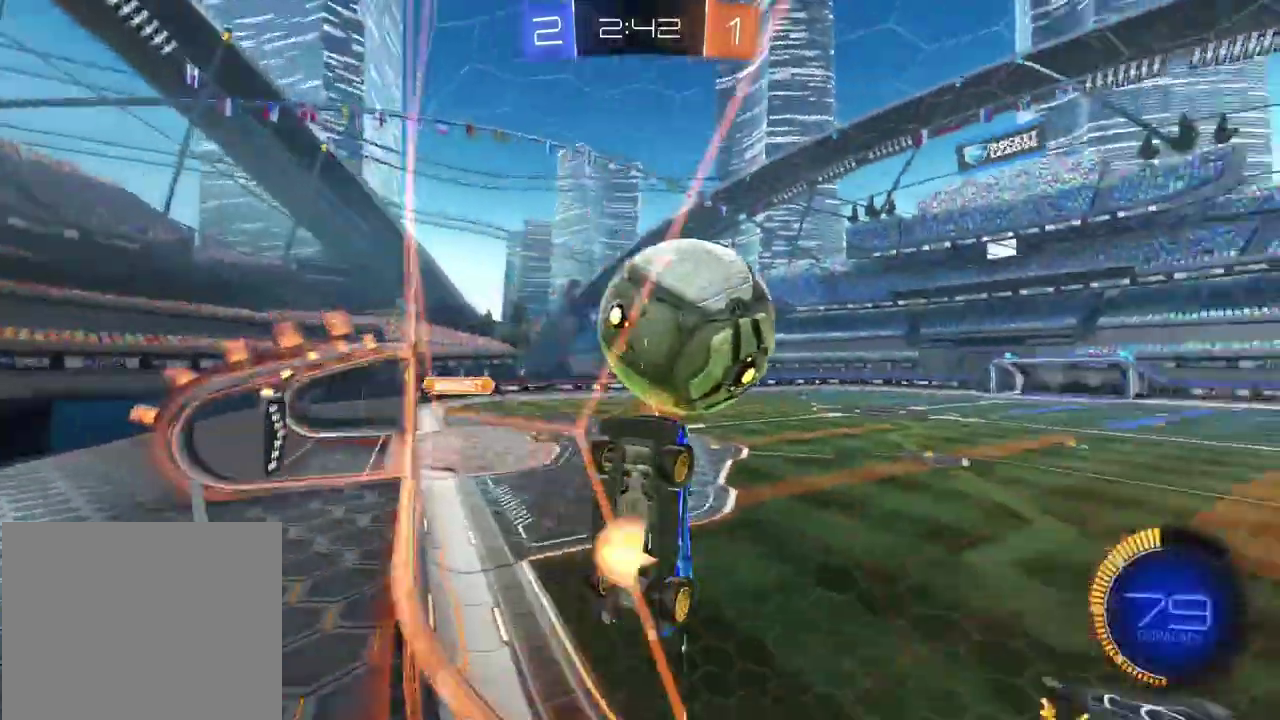
{"buttons": ["CROSS", "CIRCLE", "R2"], "left_stick": "center", "right_stick": "center", "events": [[33, "left_stick", "down"], [183, "left_stick", "down-right"], [400, "left_stick", "center"]]}
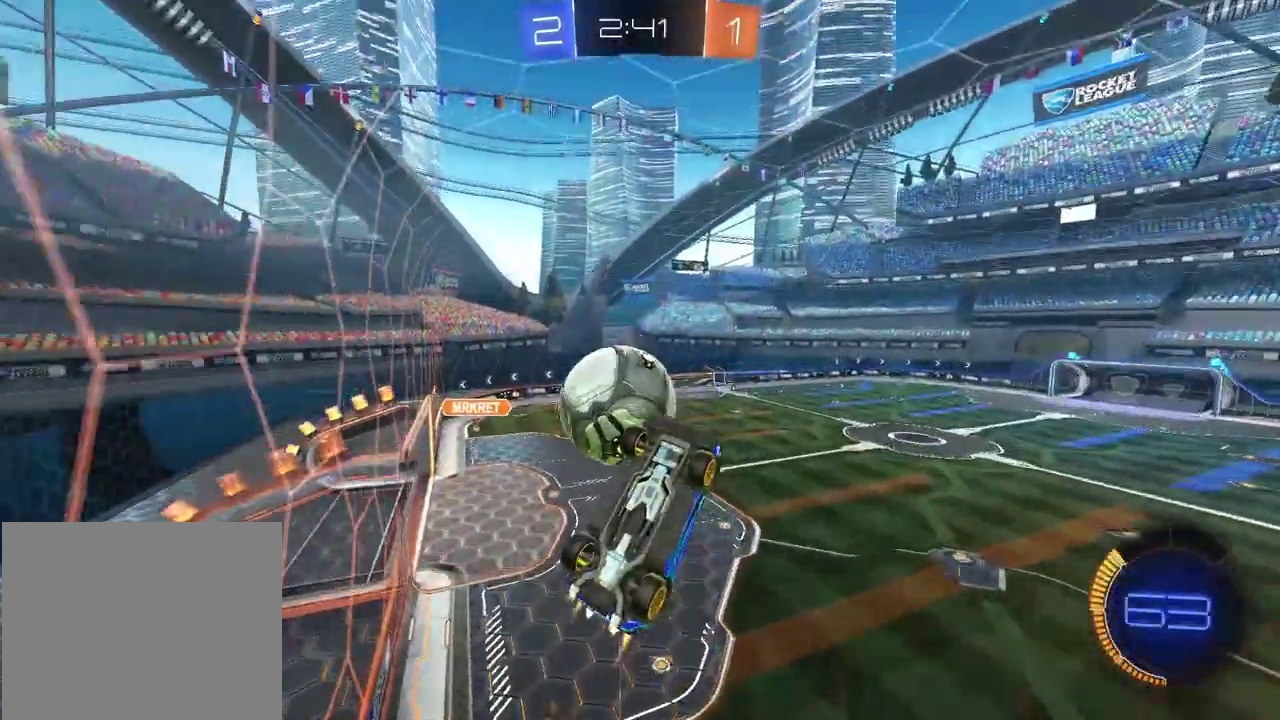
{"buttons": ["R2"], "left_stick": "center", "right_stick": "center", "events": [[83, "CROSS", "up"], [83, "left_stick", "down-right"], [133, "CIRCLE", "up"], [133, "left_stick", "center"]]}
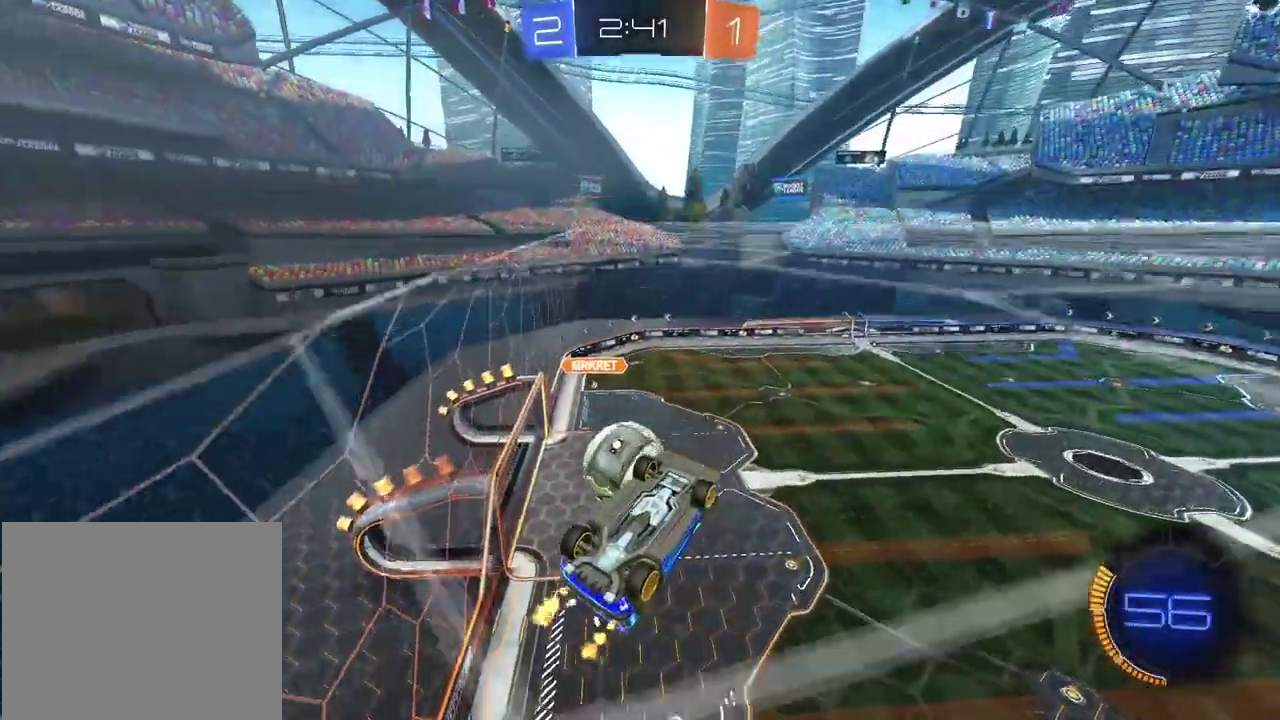
{"buttons": ["L2", "R2"], "left_stick": "up-right", "right_stick": "center", "events": [[383, "L2", "down"], [400, "left_stick", "up-right"]]}
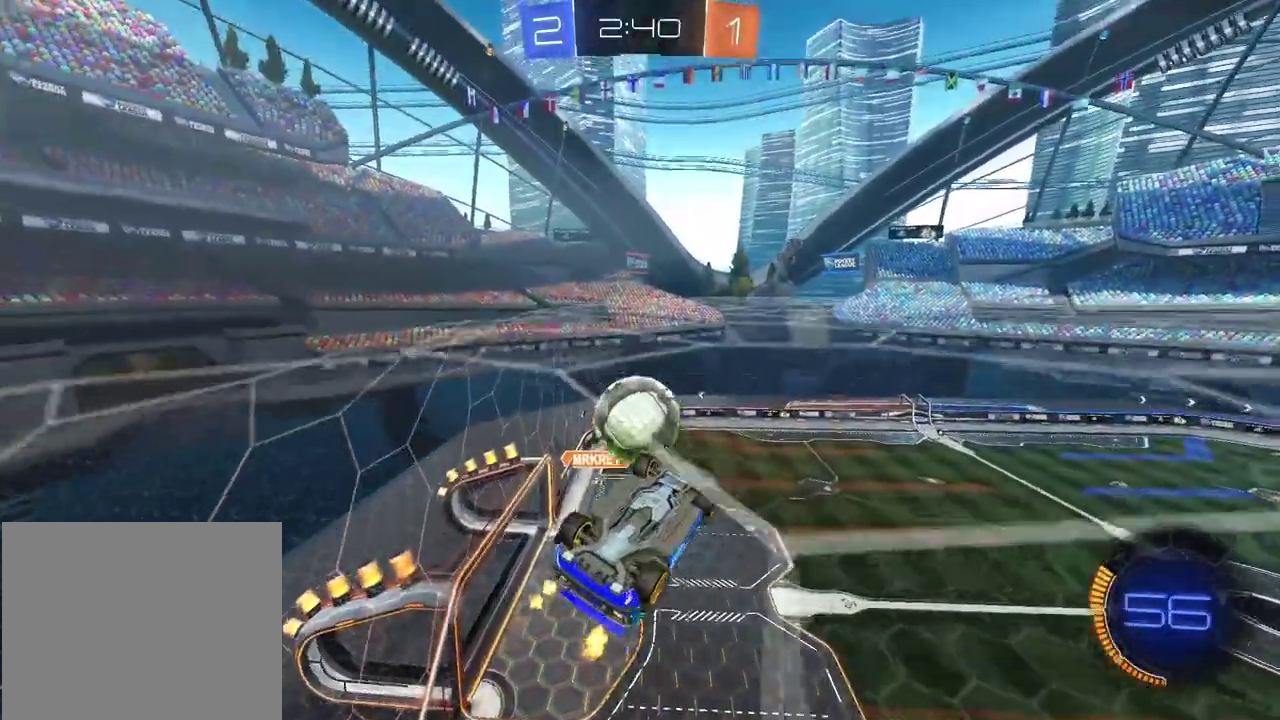
{"buttons": ["CIRCLE", "R2"], "left_stick": "left", "right_stick": "center", "events": [[33, "left_stick", "right"], [117, "left_stick", "down-right"], [150, "CIRCLE", "down"], [167, "left_stick", "down"], [333, "L2", "up"], [333, "left_stick", "center"], [383, "left_stick", "left"]]}
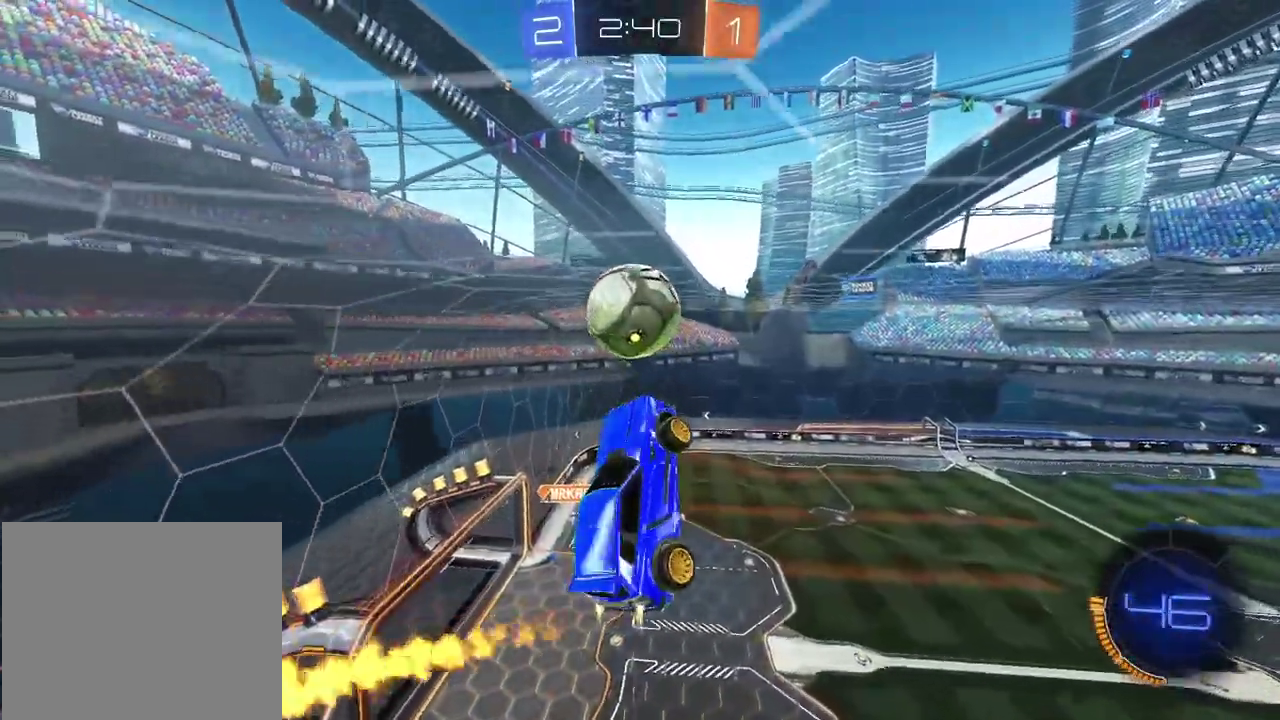
{"buttons": ["L2"], "left_stick": "up", "right_stick": "center", "events": [[33, "left_stick", "center"], [100, "L2", "down"], [200, "left_stick", "up-left"], [250, "CIRCLE", "up"], [317, "R2", "up"], [467, "left_stick", "up"]]}
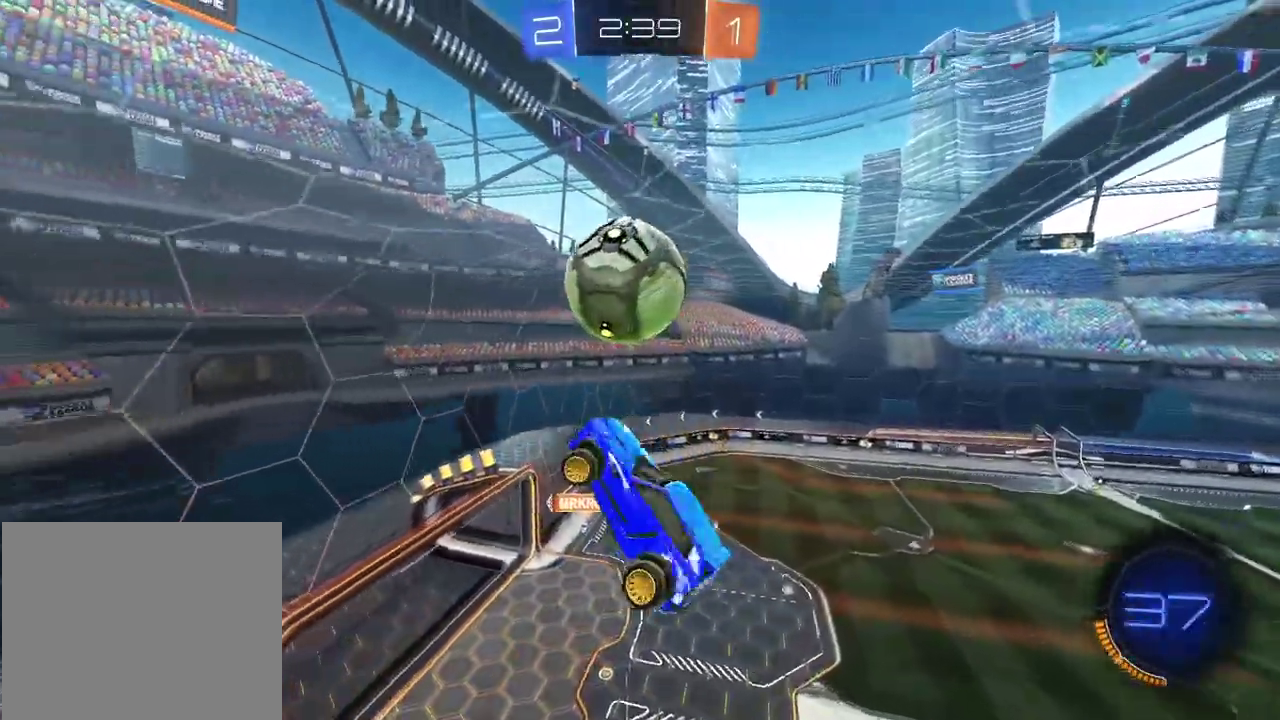
{"buttons": [], "left_stick": "center", "right_stick": "center", "events": [[50, "left_stick", "right"], [67, "R2", "down"], [100, "CIRCLE", "down"], [100, "left_stick", "down-right"], [333, "CIRCLE", "up"], [367, "R2", "up"], [400, "L2", "up"], [433, "left_stick", "center"]]}
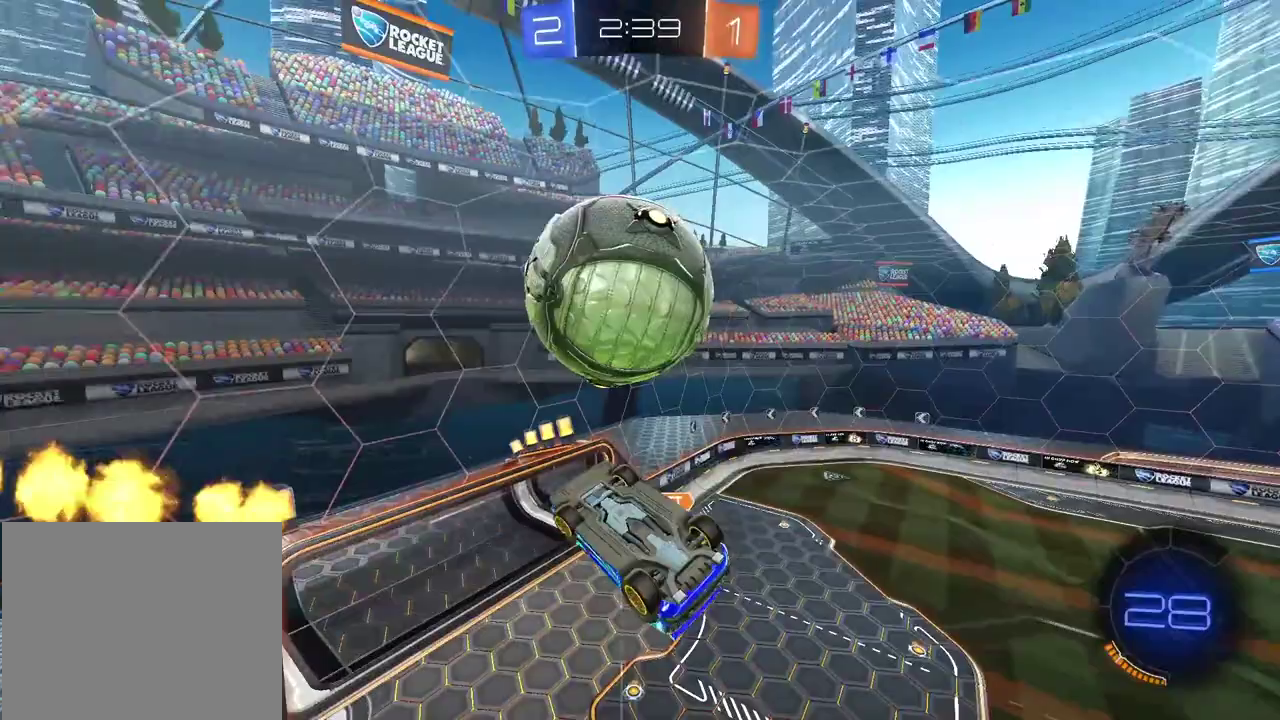
{"buttons": ["CIRCLE", "L2", "R2"], "left_stick": "up-right", "right_stick": "center", "events": [[33, "SQUARE", "down"], [133, "SQUARE", "up"], [183, "R2", "down"], [200, "left_stick", "left"], [217, "CIRCLE", "down"], [233, "L2", "down"], [267, "left_stick", "up-left"], [333, "left_stick", "up"], [417, "left_stick", "up-right"]]}
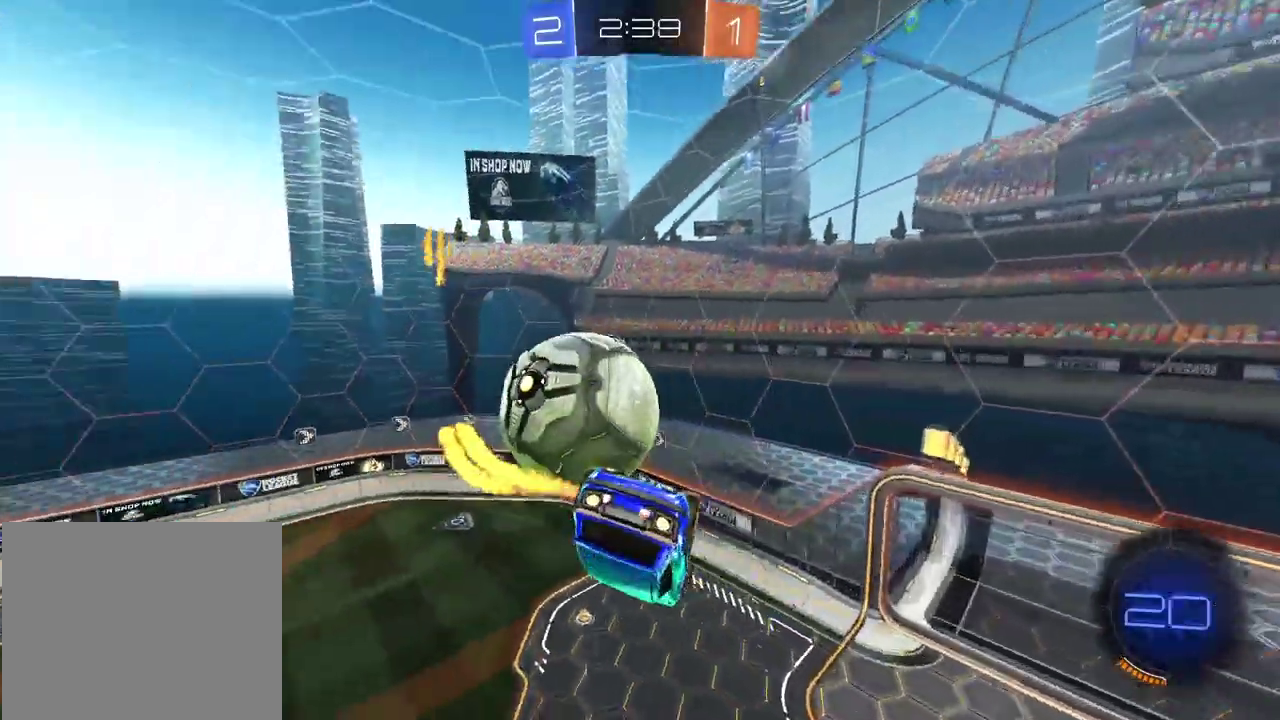
{"buttons": ["R2"], "left_stick": "left", "right_stick": "center", "events": [[50, "left_stick", "down-right"], [250, "L2", "up"], [300, "left_stick", "left"], [383, "CIRCLE", "up"]]}
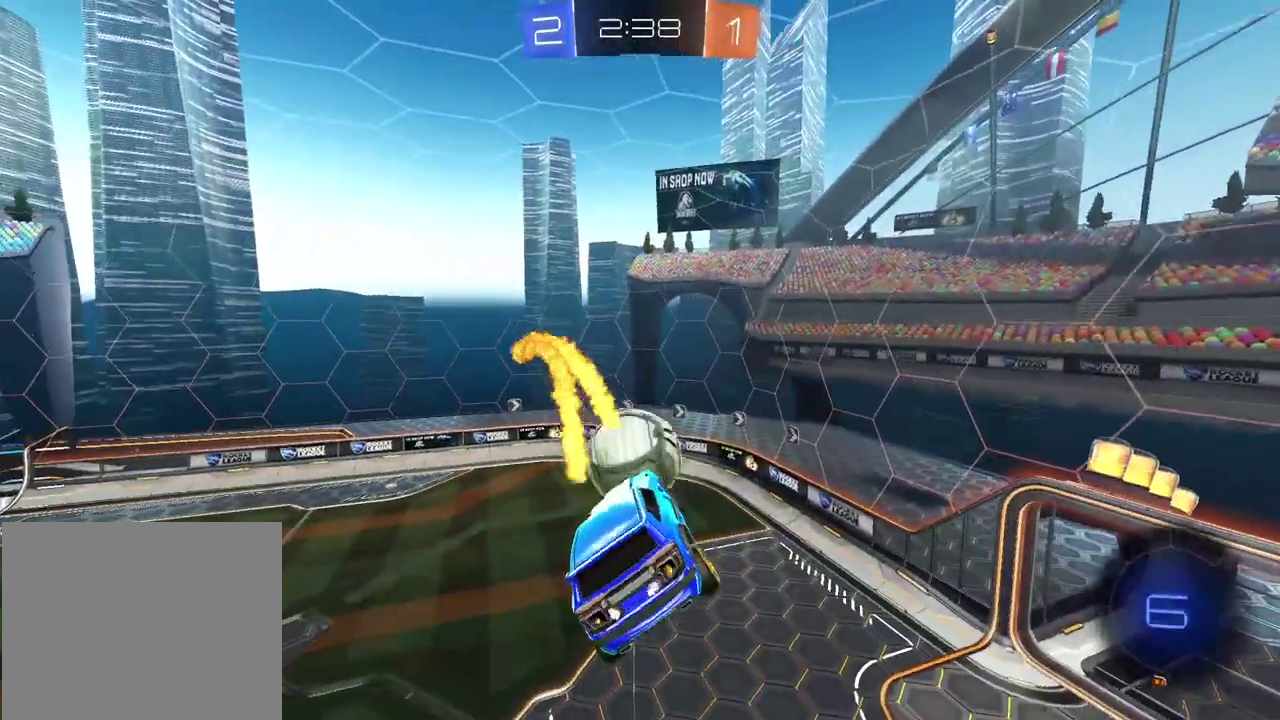
{"buttons": ["CROSS", "CIRCLE", "R2"], "left_stick": "center", "right_stick": "center", "events": [[17, "R2", "up"], [317, "CIRCLE", "down"], [333, "R2", "down"], [350, "CROSS", "down"], [483, "left_stick", "center"]]}
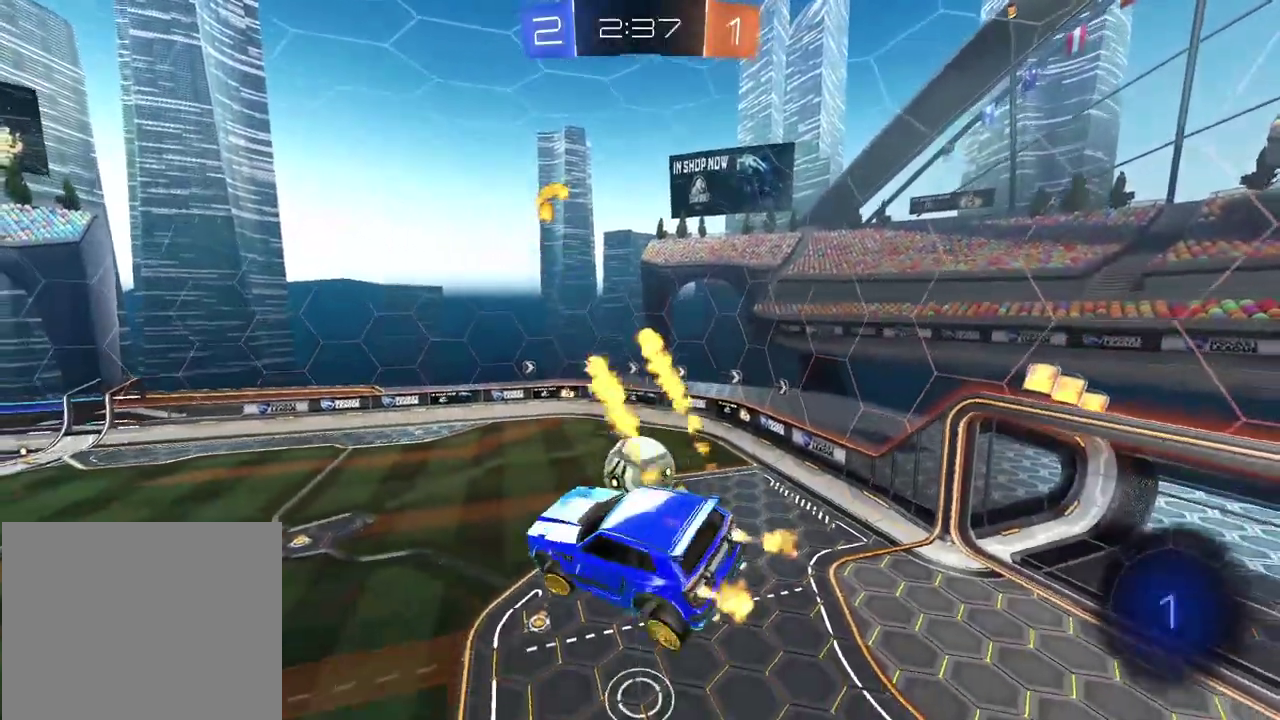
{"buttons": ["R2"], "left_stick": "center", "right_stick": "center", "events": [[33, "CROSS", "up"], [50, "CIRCLE", "up"], [333, "left_stick", "down-right"], [400, "left_stick", "center"]]}
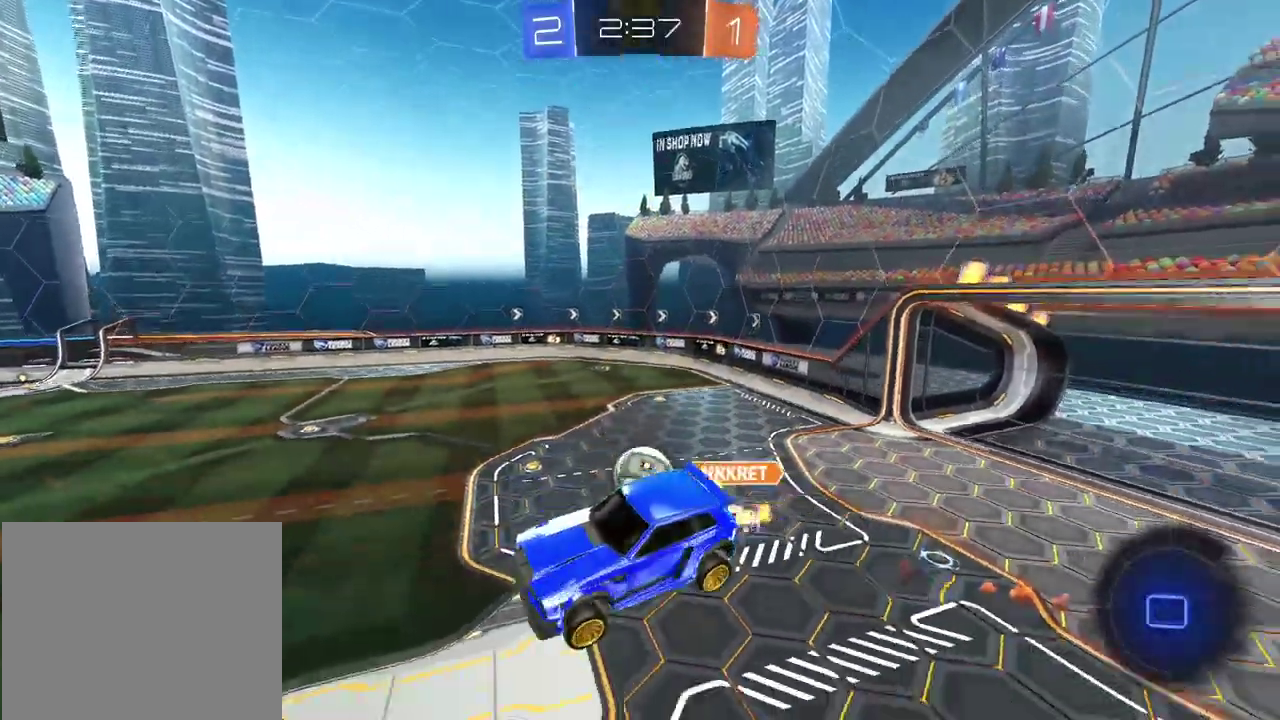
{"buttons": ["R2"], "left_stick": "right", "right_stick": "center", "events": [[467, "left_stick", "right"]]}
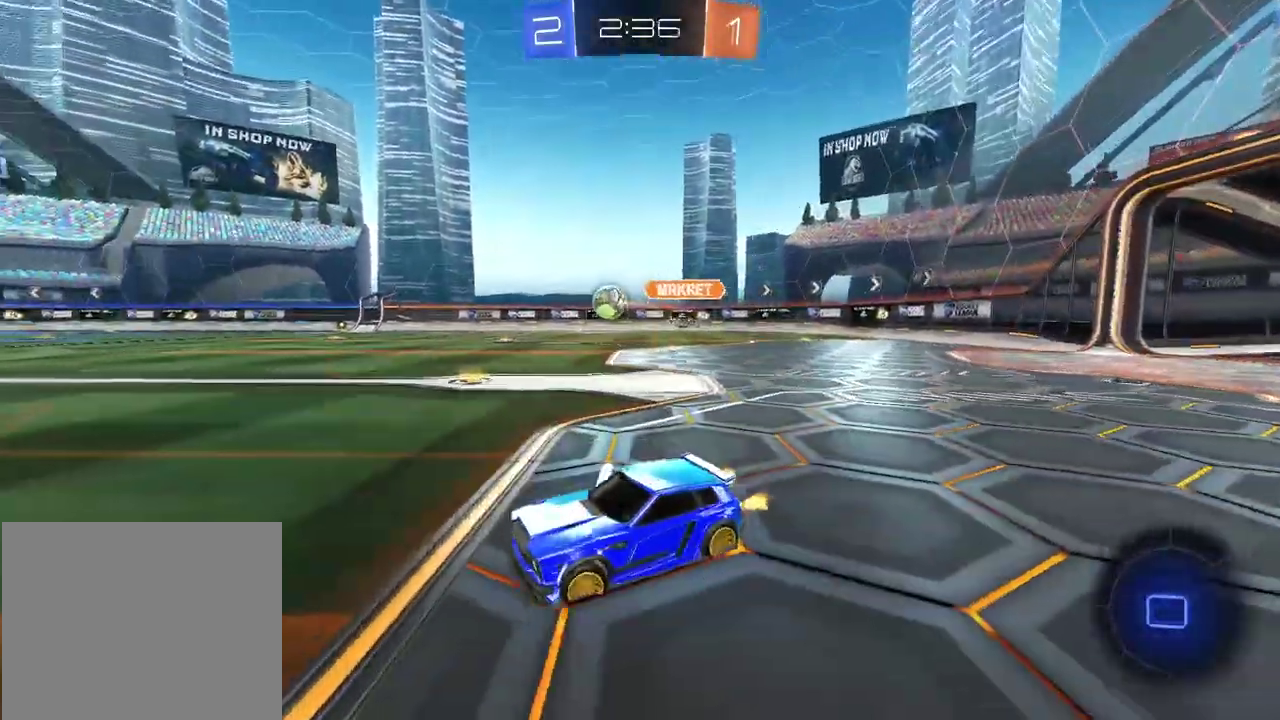
{"buttons": ["R2"], "left_stick": "center", "right_stick": "center", "events": [[367, "left_stick", "center"]]}
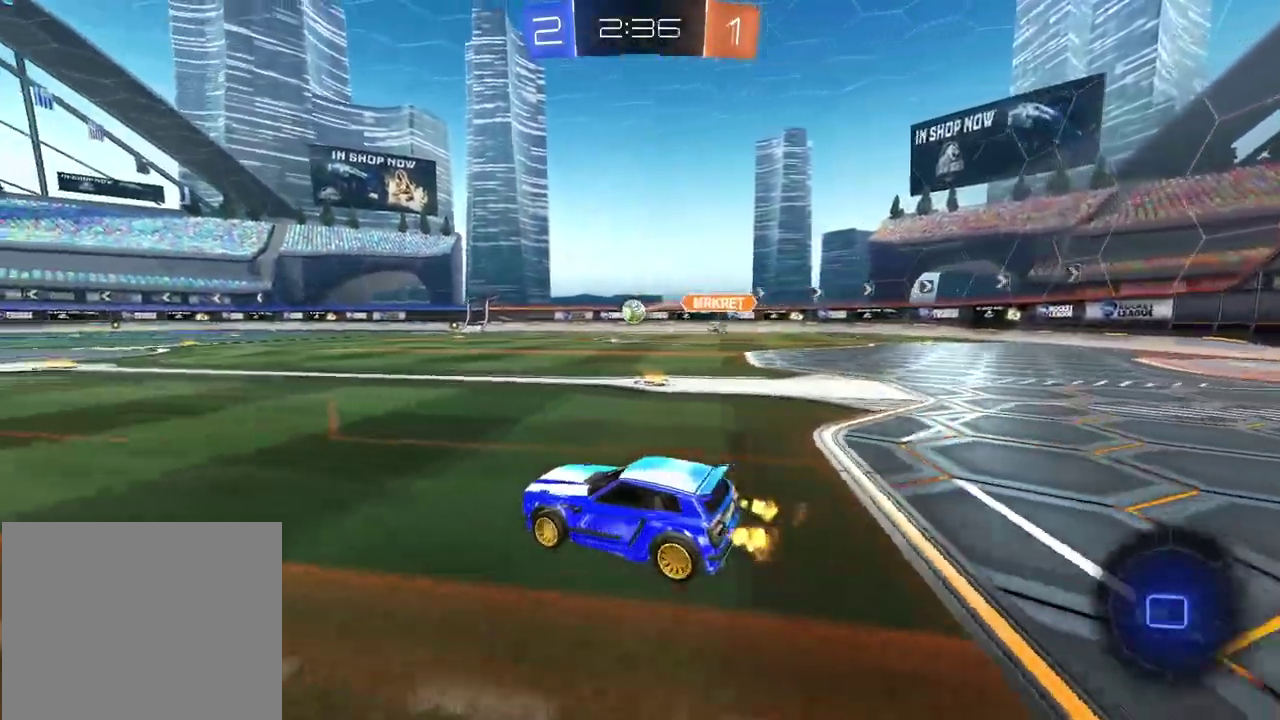
{"buttons": ["R2"], "left_stick": "center", "right_stick": "center", "events": [[67, "left_stick", "up-right"], [133, "CROSS", "down"], [133, "left_stick", "up"], [367, "CROSS", "up"], [450, "left_stick", "center"]]}
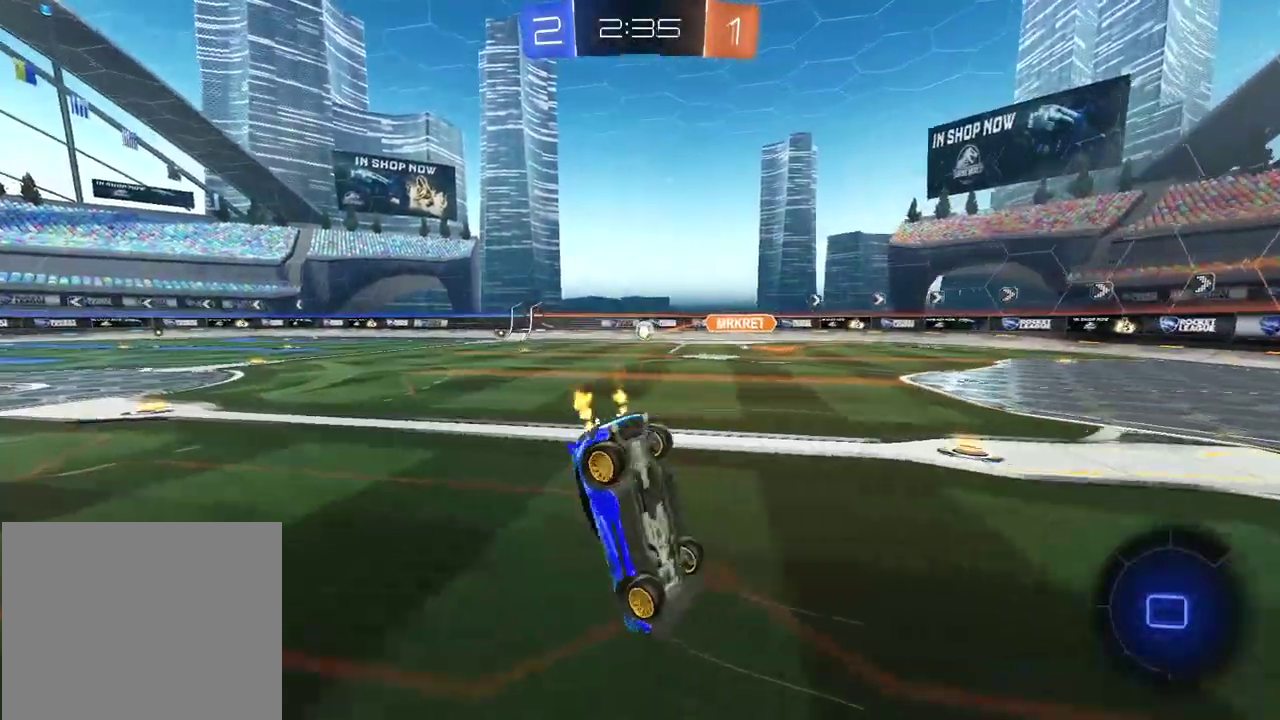
{"buttons": ["R2"], "left_stick": "center", "right_stick": "center", "events": [[67, "TRIANGLE", "down"], [117, "TRIANGLE", "up"]]}
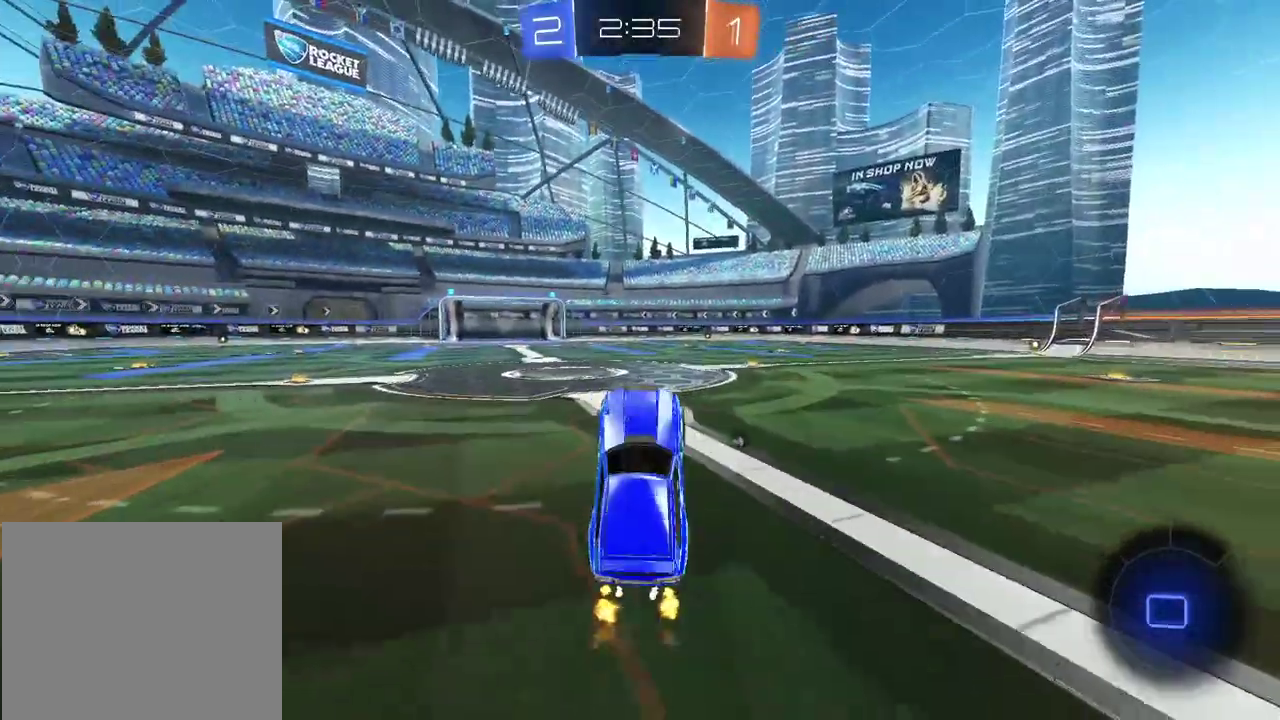
{"buttons": ["CIRCLE", "R2"], "left_stick": "center", "right_stick": "center", "events": [[317, "left_stick", "right"], [367, "CIRCLE", "down"], [500, "left_stick", "center"]]}
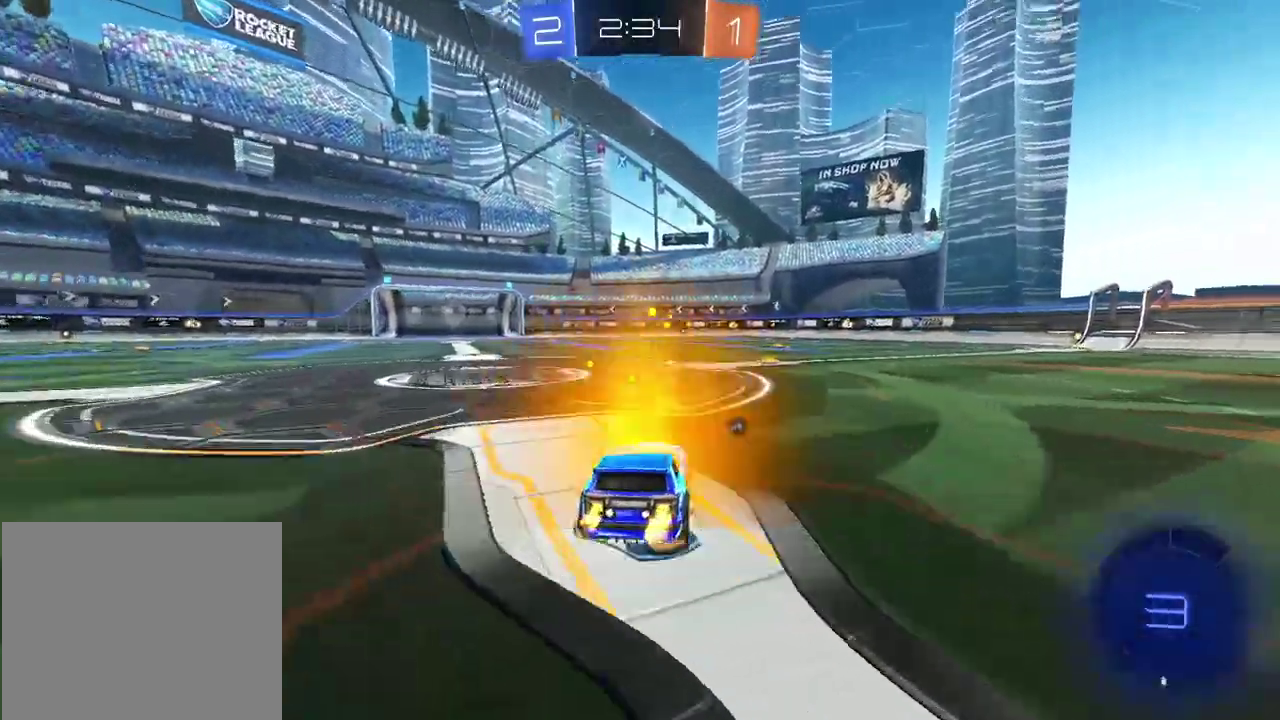
{"buttons": ["R2"], "left_stick": "center", "right_stick": "center", "events": [[117, "CROSS", "down"], [117, "left_stick", "up"], [200, "CROSS", "up"], [250, "CROSS", "down"], [417, "CROSS", "up"], [433, "CIRCLE", "up"], [500, "left_stick", "center"]]}
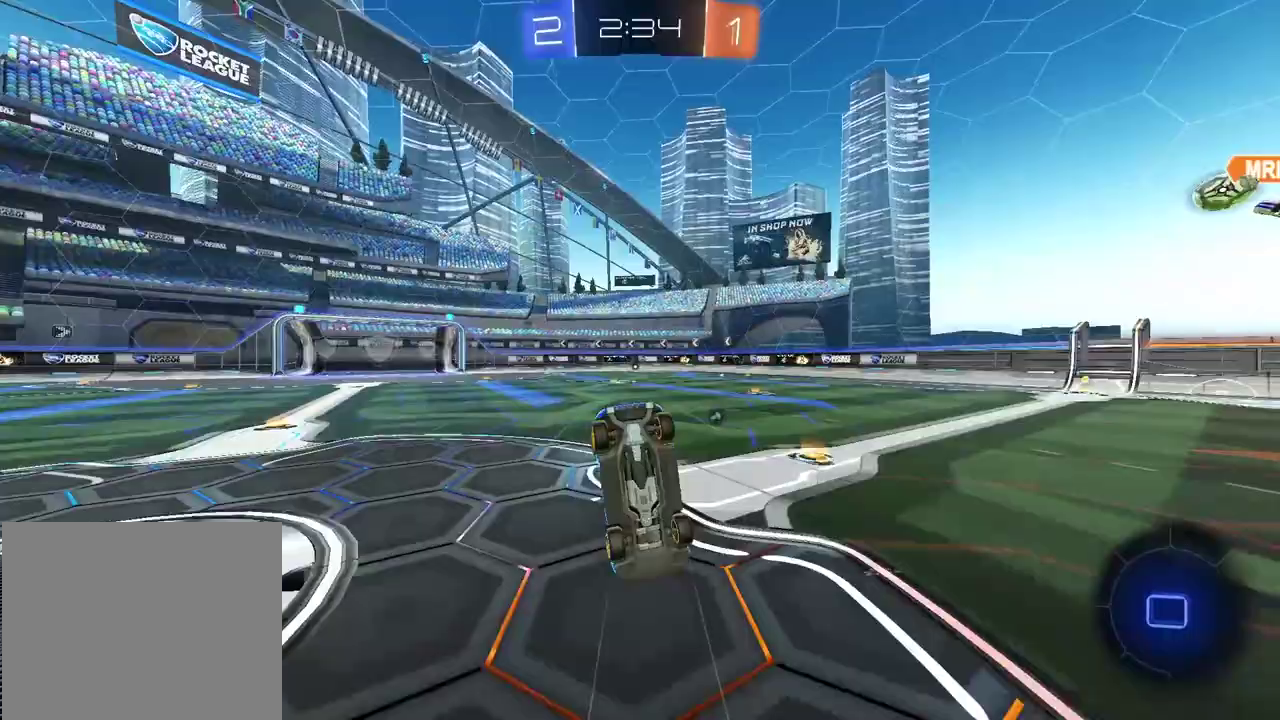
{"buttons": ["R2"], "left_stick": "center", "right_stick": "center", "events": []}
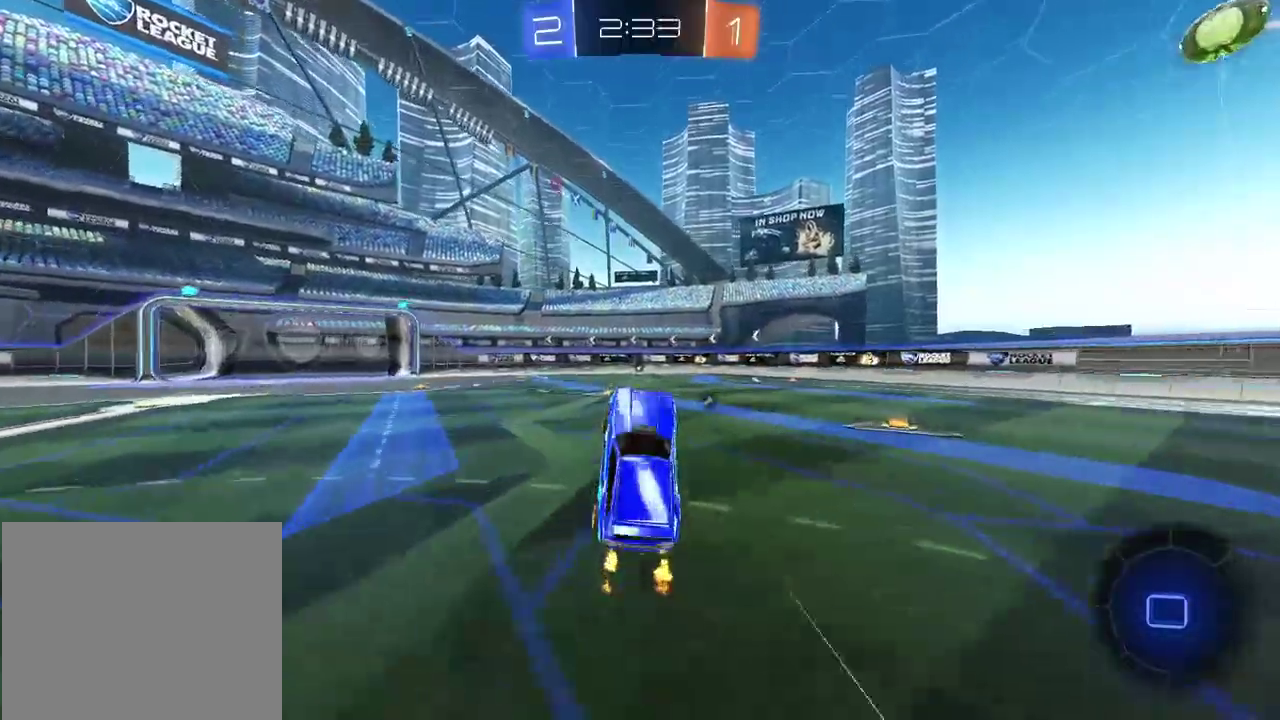
{"buttons": ["R2"], "left_stick": "center", "right_stick": "center", "events": []}
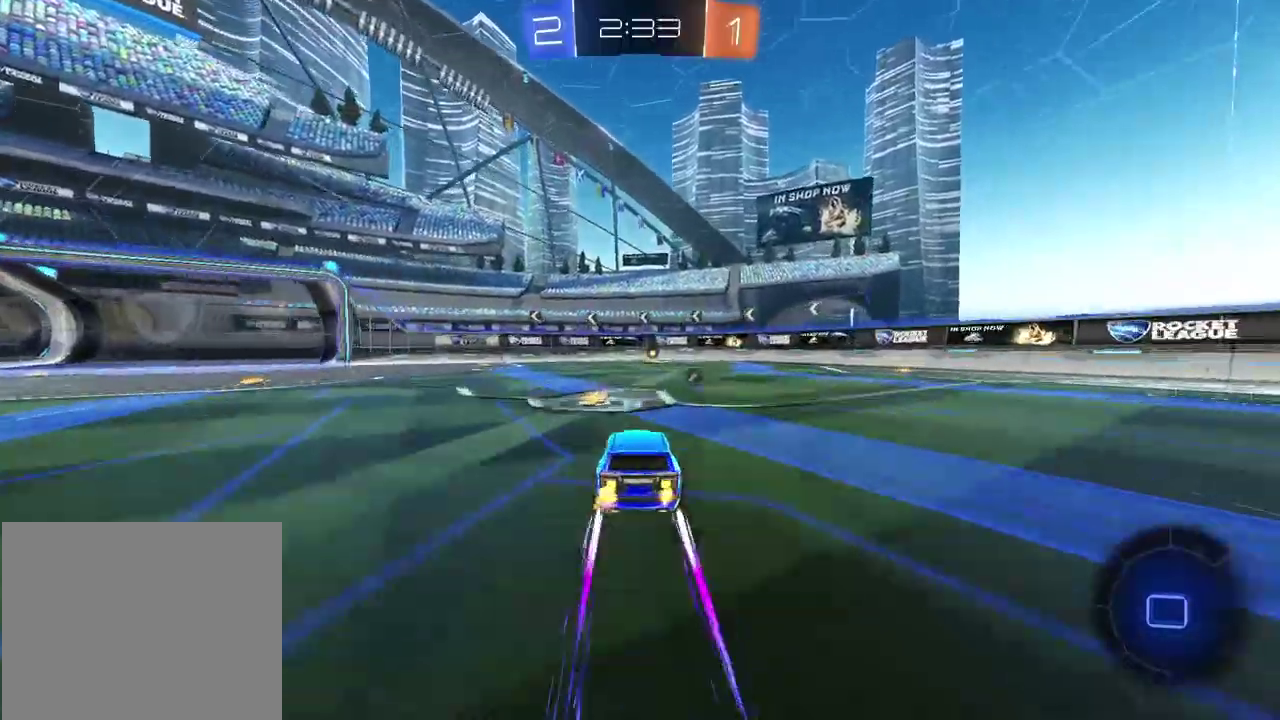
{"buttons": ["CIRCLE", "TRIANGLE", "R2"], "left_stick": "center", "right_stick": "center", "events": [[167, "CIRCLE", "down"], [467, "TRIANGLE", "down"]]}
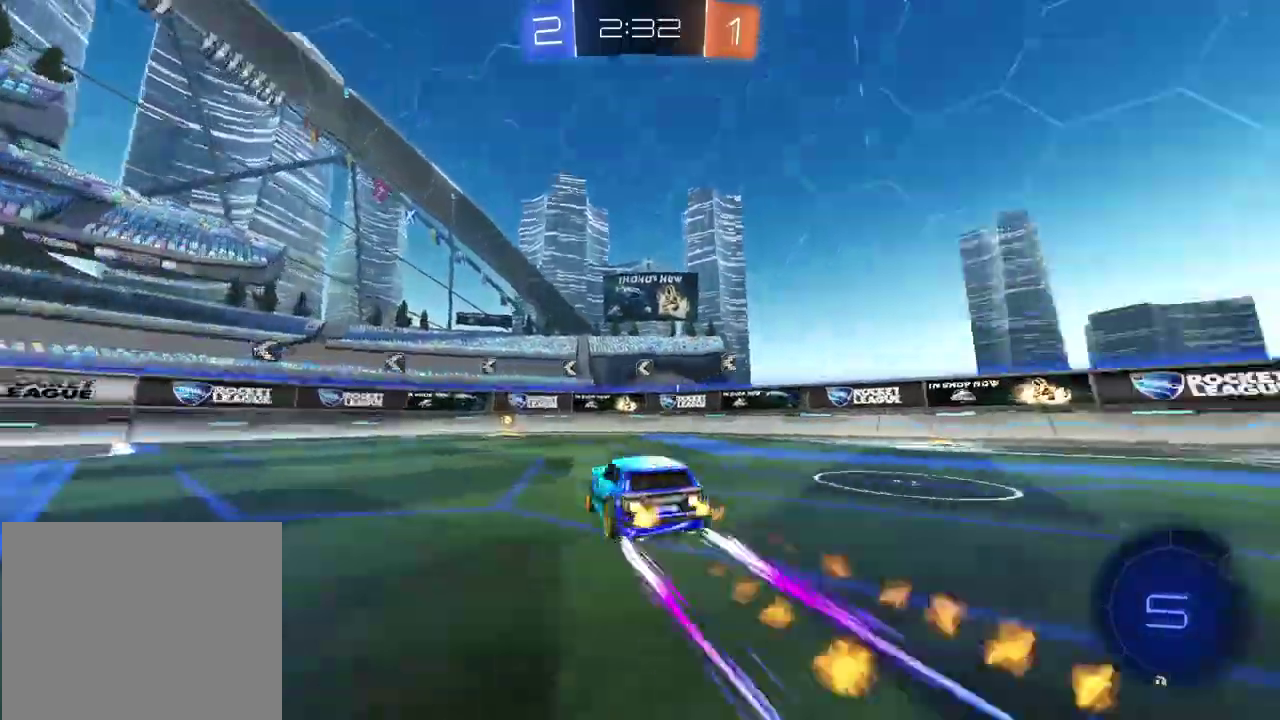
{"buttons": ["TRIANGLE", "L1", "R2"], "left_stick": "left", "right_stick": "center", "events": [[133, "CIRCLE", "up"], [400, "left_stick", "left"], [417, "L1", "down"]]}
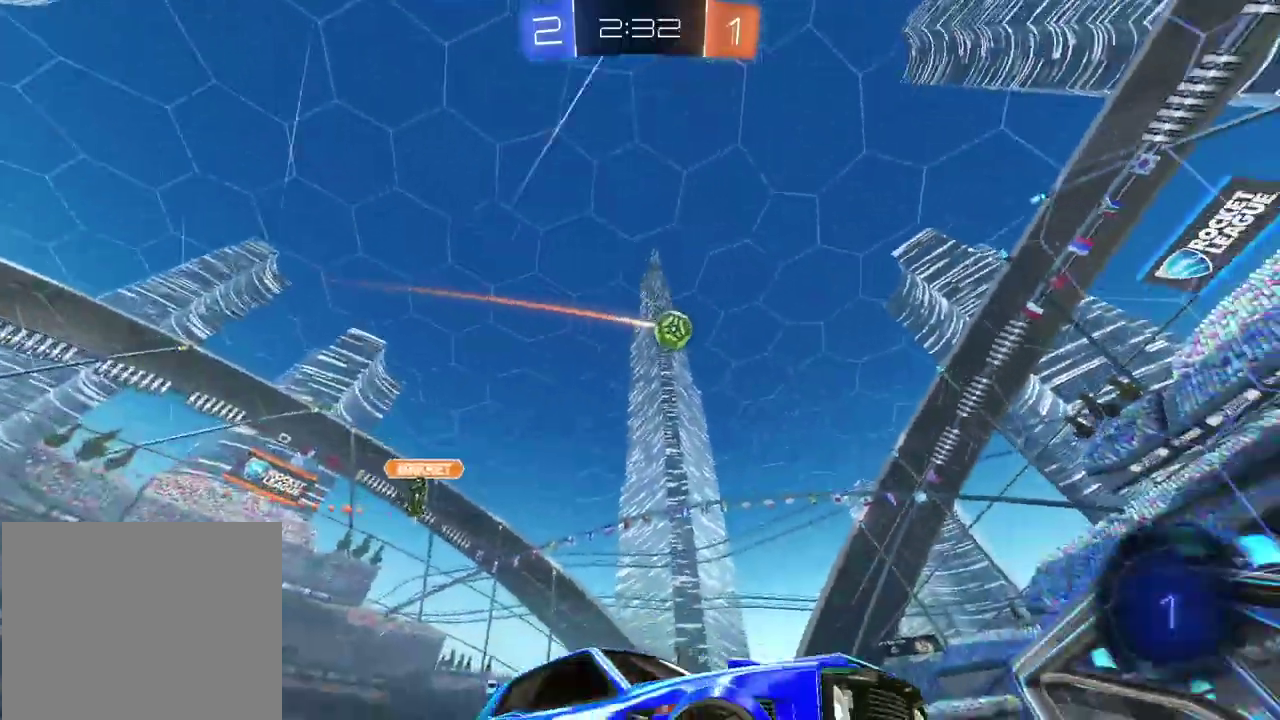
{"buttons": ["TRIANGLE", "R2"], "left_stick": "left", "right_stick": "center", "events": [[83, "L1", "up"], [317, "R1", "down"], [367, "R1", "up"]]}